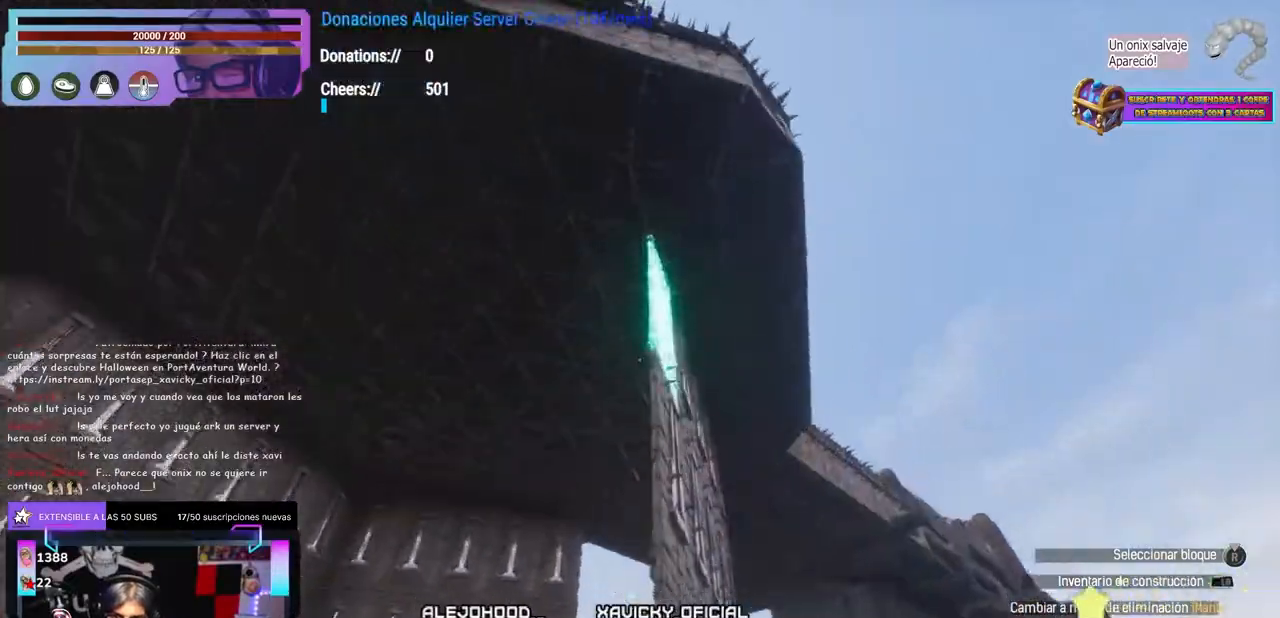
Gameplay with a controller (Xbox layout); each line is a JSON object with the inputs held at the frame after it (dt_ms = milliseconds from this image to that frame). "events" lists button and stick changes between this image and that frame as [ms after this image, input, new state], when the widget could be followed in between. Not read: R3 START.
{"dt_ms": 500, "buttons": [], "left_stick": "center", "right_stick": "down", "events": [[117, "right_stick", "down"], [250, "right_stick", "center"], [300, "B", "down"], [433, "B", "up"], [483, "right_stick", "down"]]}
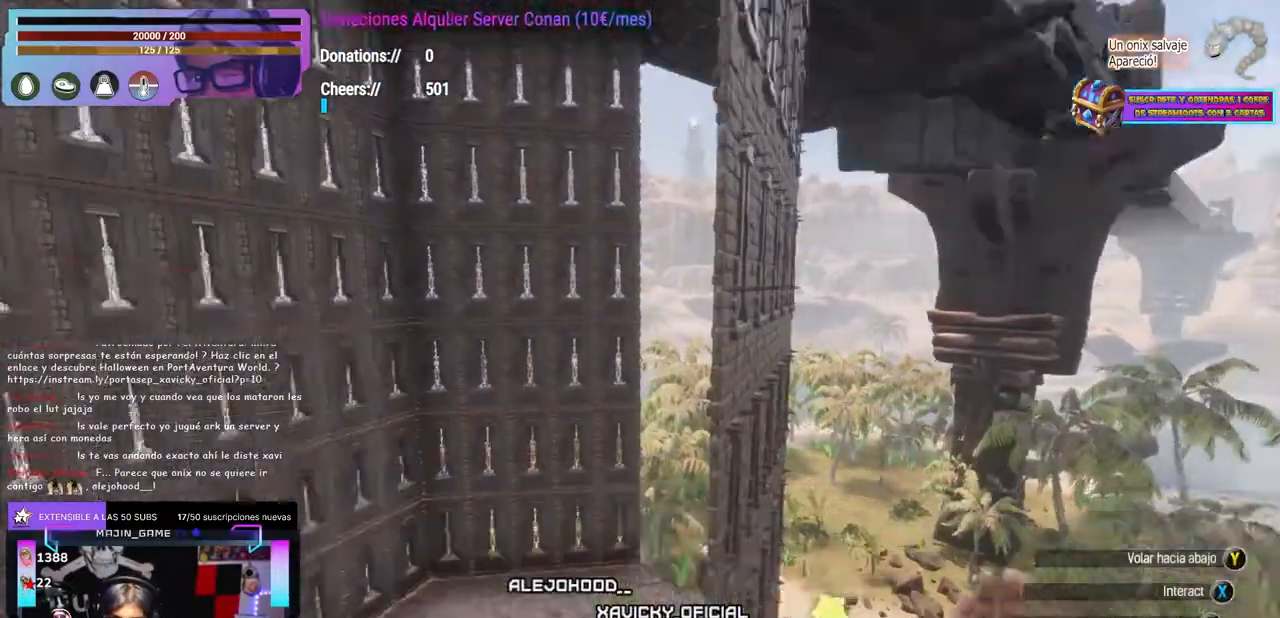
{"dt_ms": 500, "buttons": ["A"], "left_stick": "center", "right_stick": "center", "events": [[117, "left_stick", "up"], [267, "left_stick", "down"], [267, "right_stick", "right"], [317, "right_stick", "center"], [417, "left_stick", "center"], [433, "A", "down"]]}
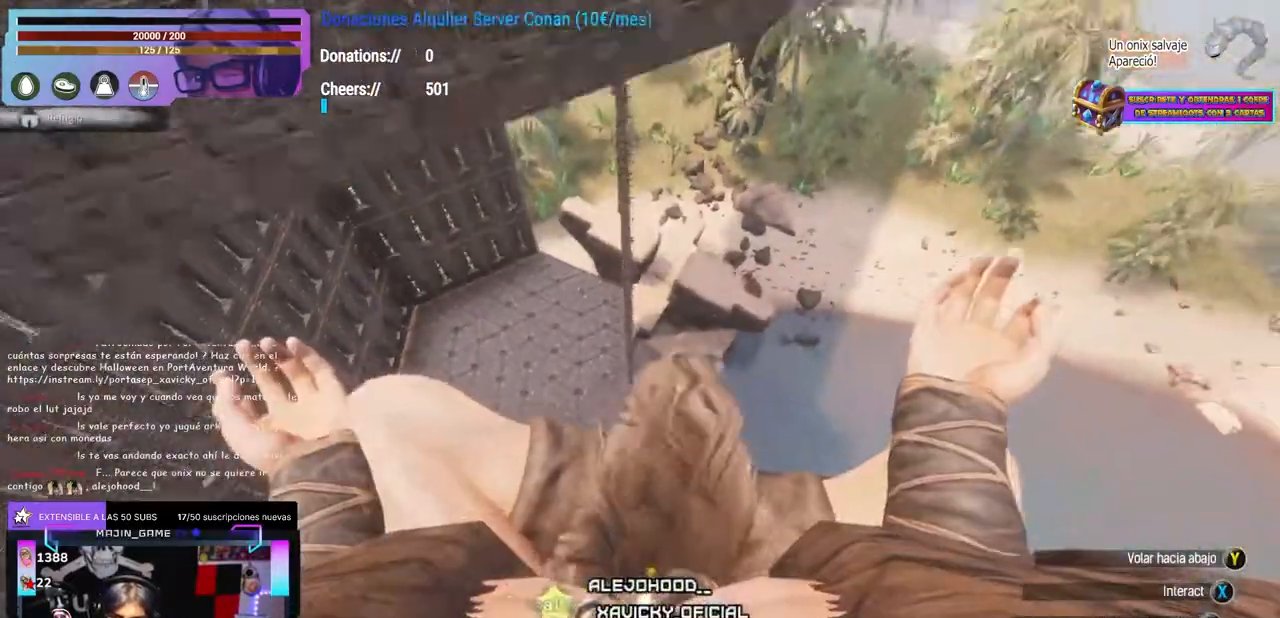
{"dt_ms": 500, "buttons": ["X"], "left_stick": "center", "right_stick": "center", "events": [[33, "A", "up"], [83, "X", "down"], [217, "X", "up"], [317, "B", "down"], [333, "R2", "down"], [350, "R2", "up"], [417, "B", "up"], [417, "R2", "down"], [467, "X", "down"], [500, "R2", "up"]]}
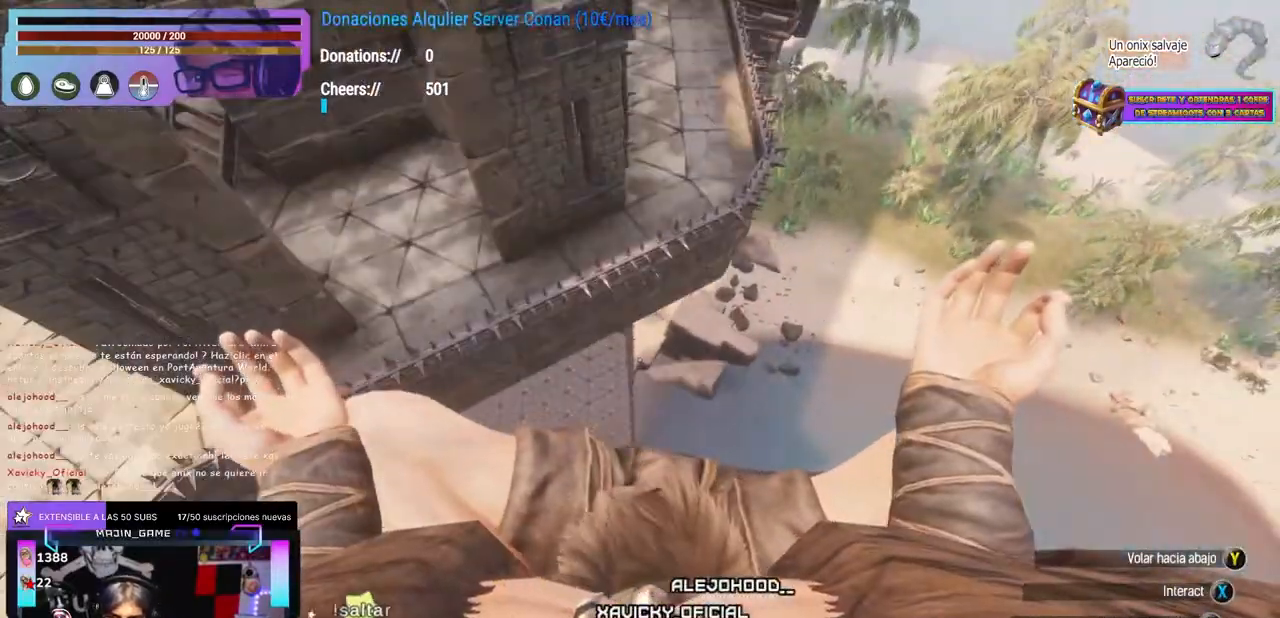
{"dt_ms": 500, "buttons": ["Y"], "left_stick": "center", "right_stick": "center", "events": [[117, "L2", "down"], [117, "X", "up"], [200, "L2", "up"], [317, "left_stick", "right"], [383, "left_stick", "down"], [467, "left_stick", "center"], [500, "Y", "down"]]}
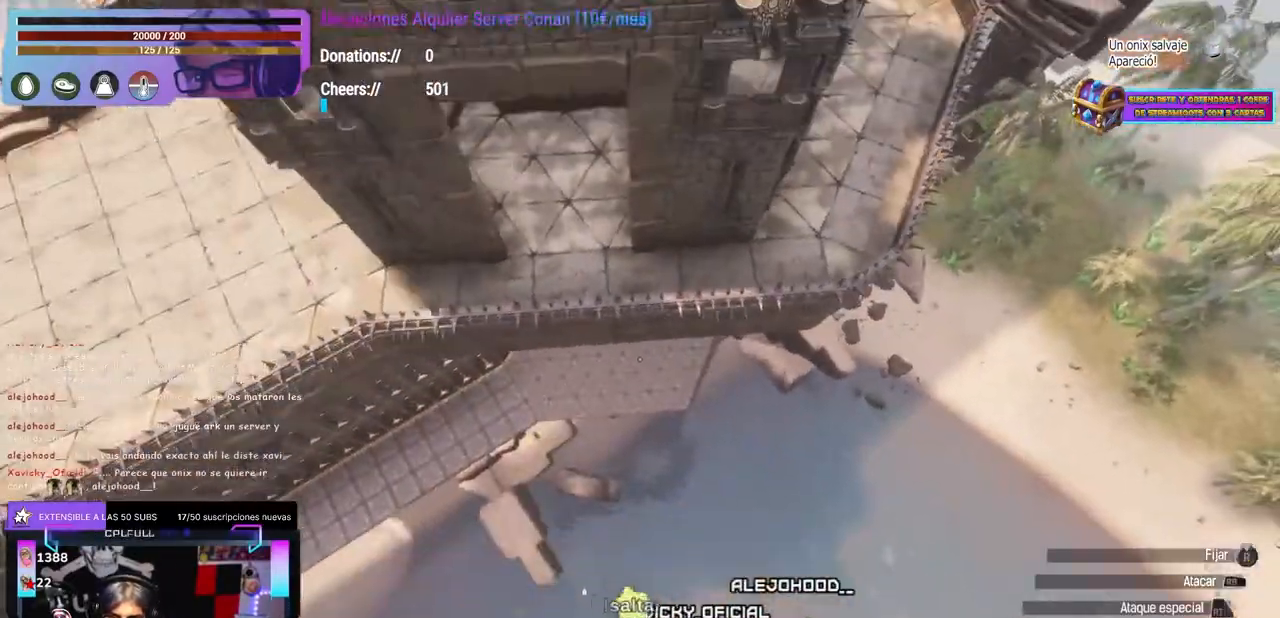
{"dt_ms": 500, "buttons": [], "left_stick": "center", "right_stick": "up", "events": [[167, "Y", "up"], [183, "left_stick", "up"], [200, "right_stick", "up"], [267, "right_stick", "center"], [367, "Y", "down"], [367, "left_stick", "center"], [417, "Y", "up"], [483, "right_stick", "up"]]}
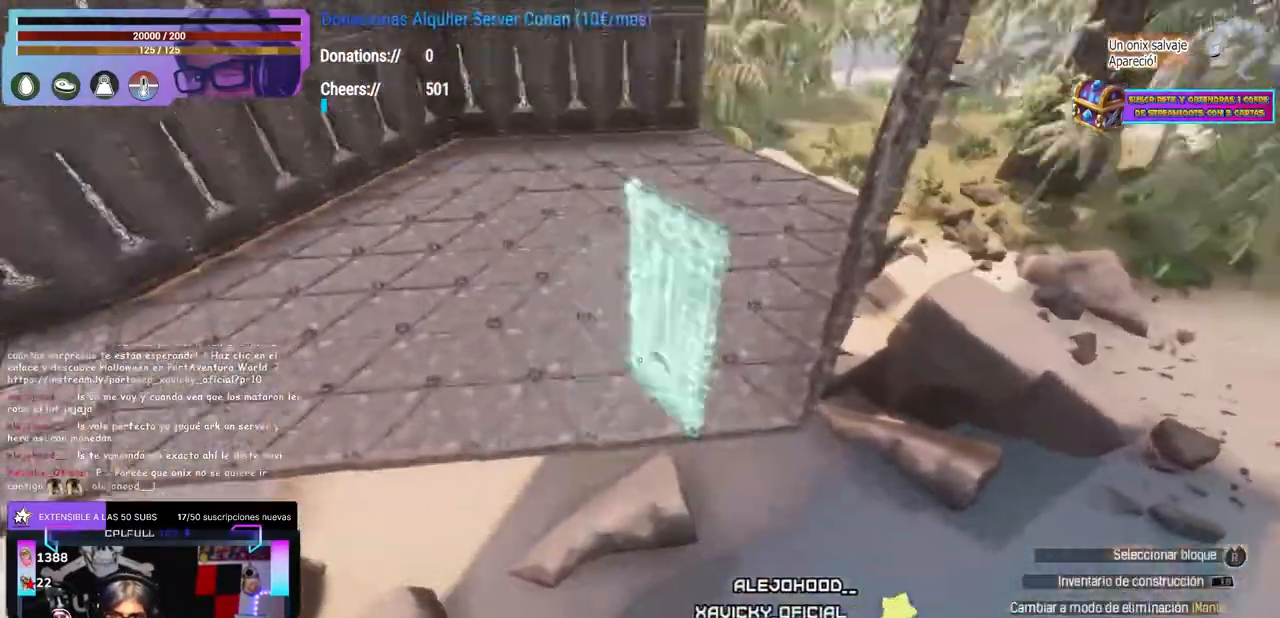
{"dt_ms": 500, "buttons": [], "left_stick": "center", "right_stick": "up", "events": [[100, "right_stick", "down-right"], [283, "right_stick", "center"], [467, "right_stick", "up"]]}
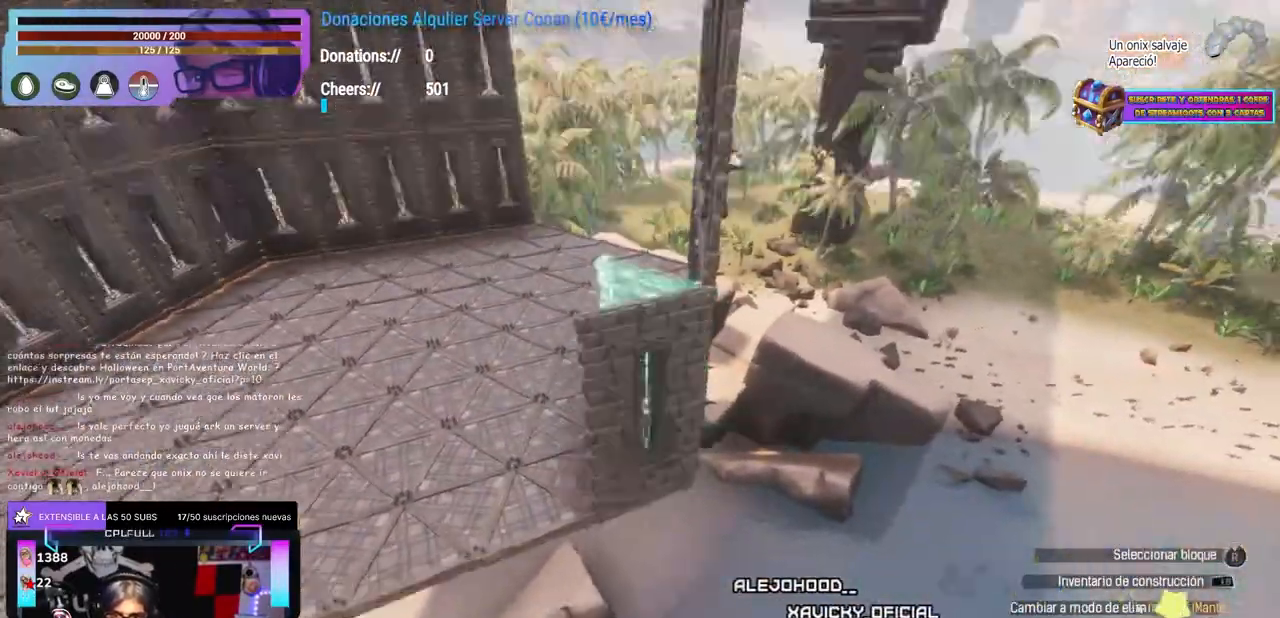
{"dt_ms": 1000, "buttons": [], "left_stick": "center", "right_stick": "up", "events": [[67, "right_stick", "center"], [117, "right_stick", "up"], [183, "right_stick", "center"], [367, "L2", "down"], [400, "L2", "up"], [517, "right_stick", "up"], [600, "right_stick", "center"], [700, "right_stick", "up"], [867, "right_stick", "center"], [933, "right_stick", "up"]]}
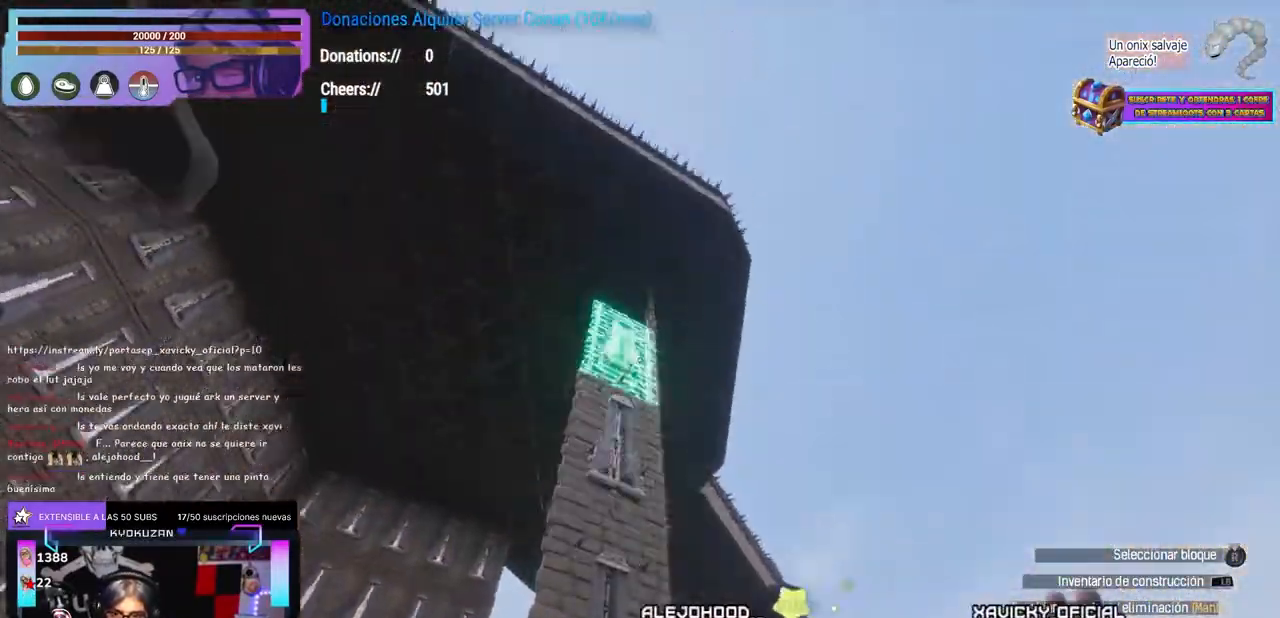
{"dt_ms": 500, "buttons": [], "left_stick": "center", "right_stick": "down", "events": [[67, "right_stick", "center"], [483, "right_stick", "down"]]}
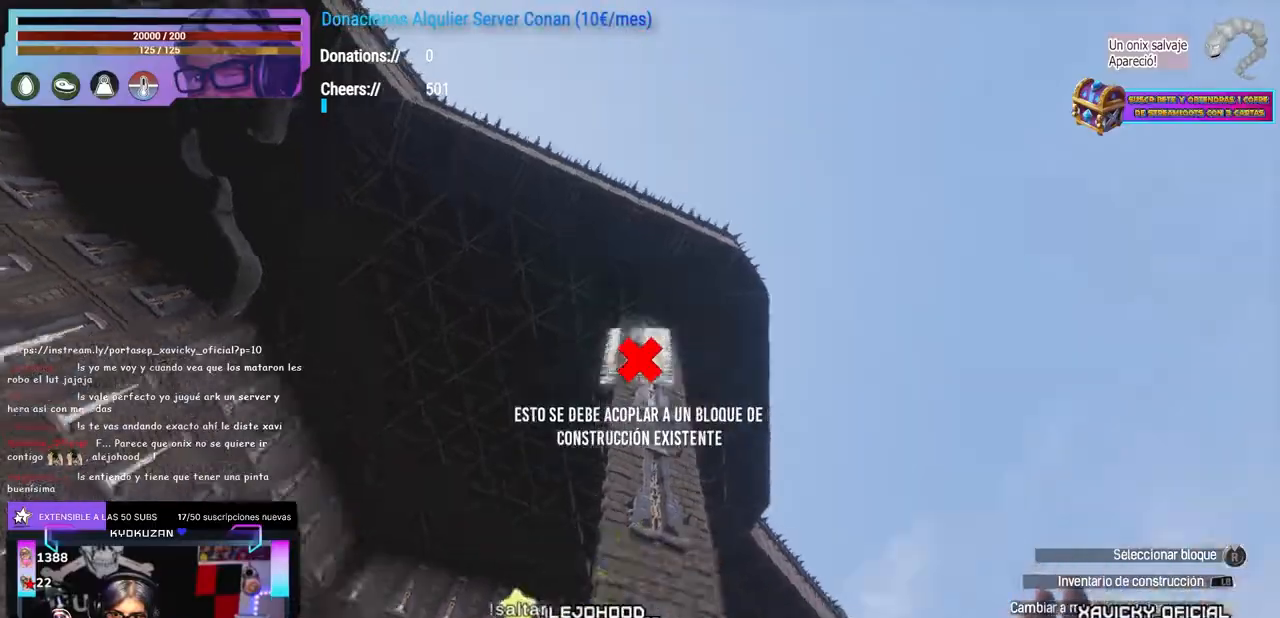
{"dt_ms": 500, "buttons": [], "left_stick": "center", "right_stick": "center", "events": [[433, "right_stick", "center"]]}
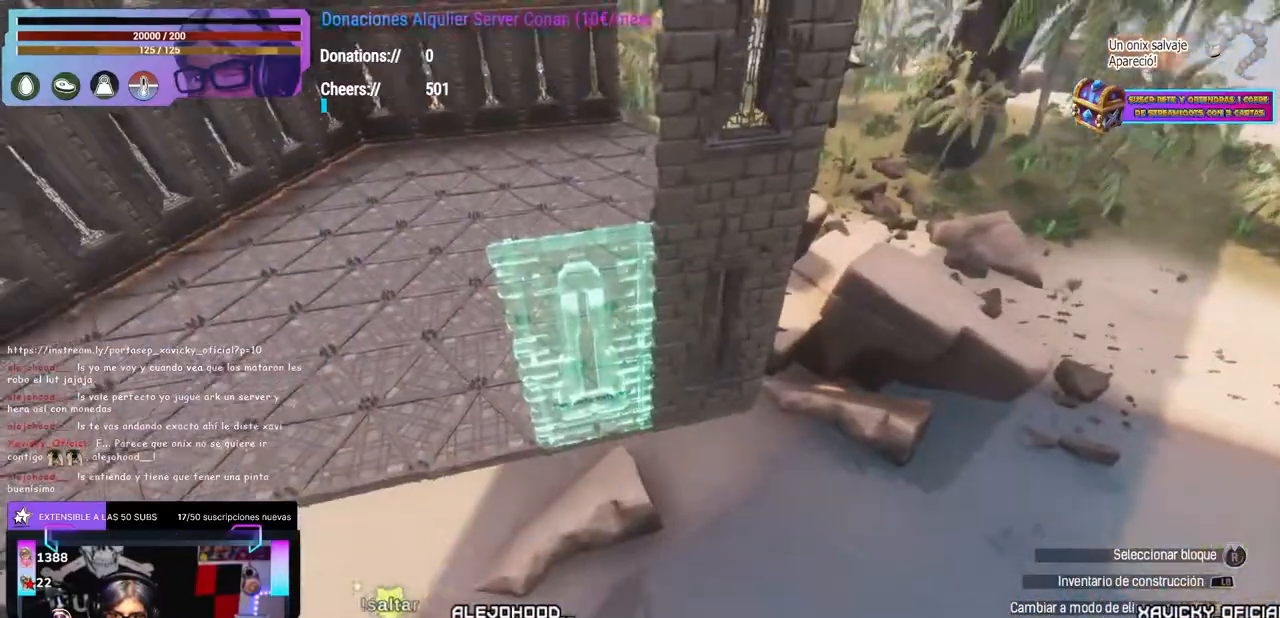
{"dt_ms": 500, "buttons": [], "left_stick": "center", "right_stick": "center", "events": [[67, "right_stick", "up"], [250, "right_stick", "up-left"], [383, "right_stick", "center"], [450, "L2", "down"], [483, "L2", "up"]]}